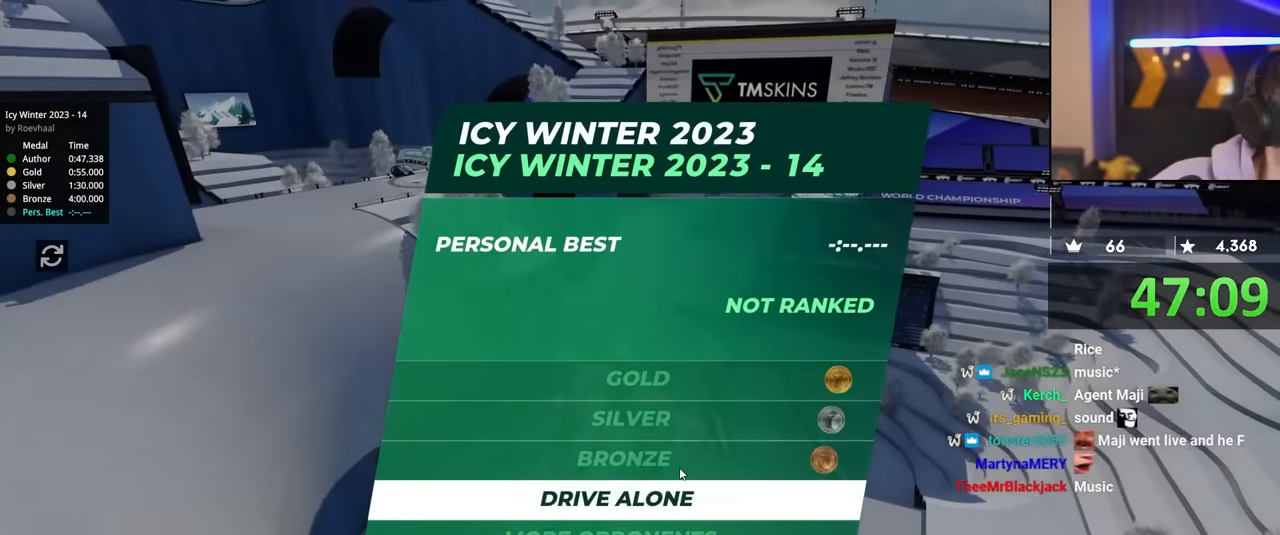
Gameplay with keyboard; each line is a JSON object with the keys held at the frame after it. "events" lists presses ("down") and releases ("up") of "brake", "down", "left", "right" and "up" between this image and that frame as [ms after this image, input, new state], when the widget could be followed in between. No other keys are recorded. Mouse input is not recorded. Key names are as the overlay labels them; some are game actions (e.g. jump) rather than physical keys.
{"keys": ["up"], "events": [[233, "up", "down"]]}
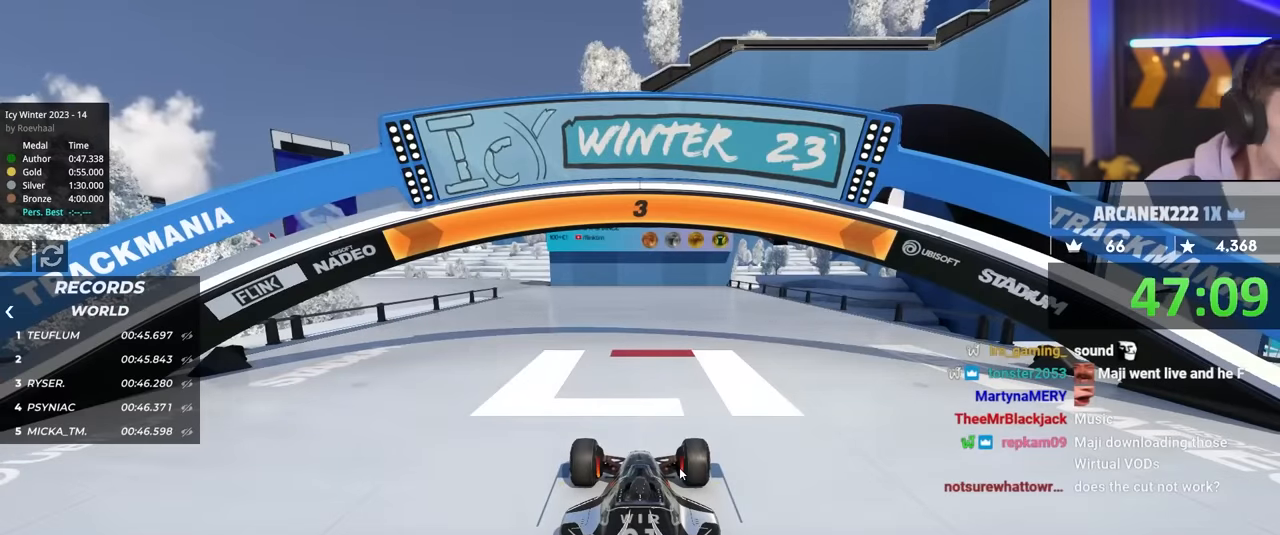
{"keys": ["left", "up"], "events": [[400, "left", "down"]]}
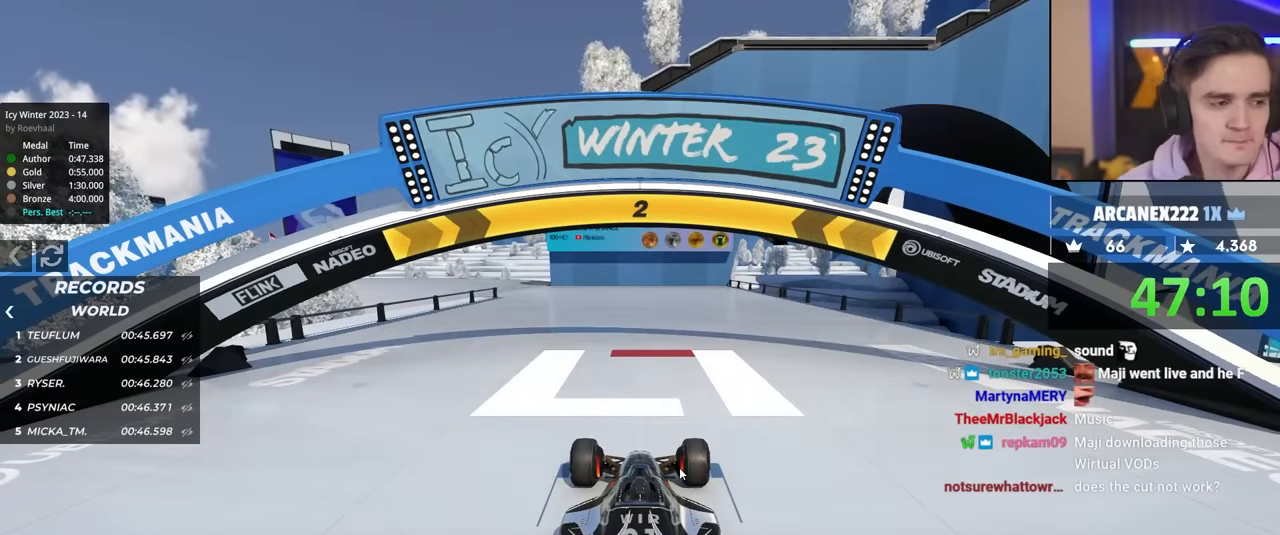
{"keys": ["left", "up"], "events": []}
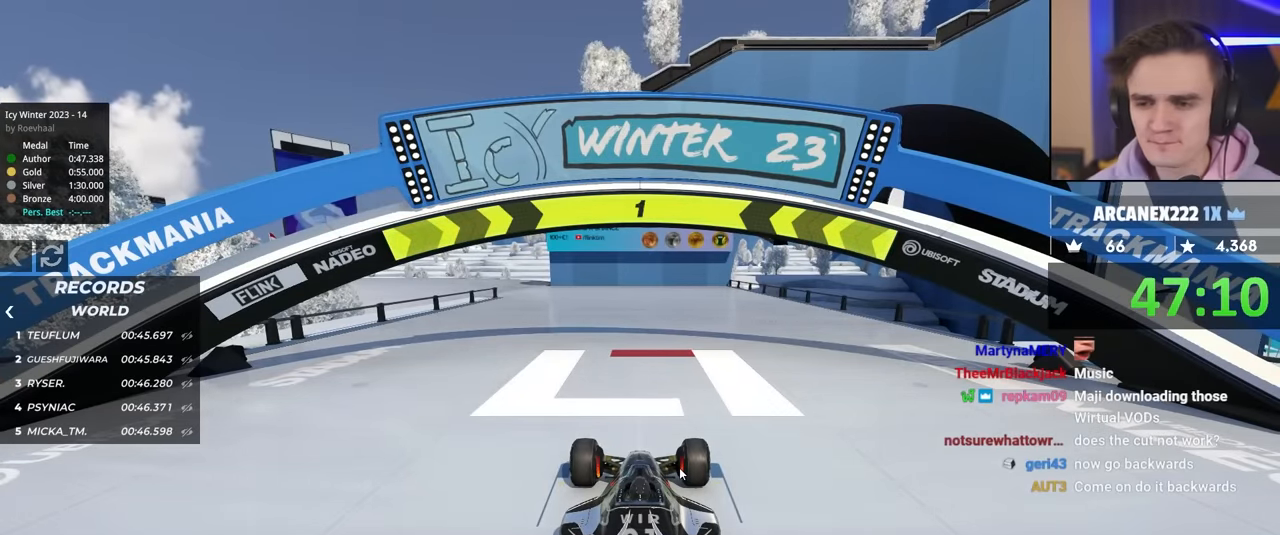
{"keys": ["up"], "events": [[233, "left", "up"], [333, "left", "down"], [433, "left", "up"]]}
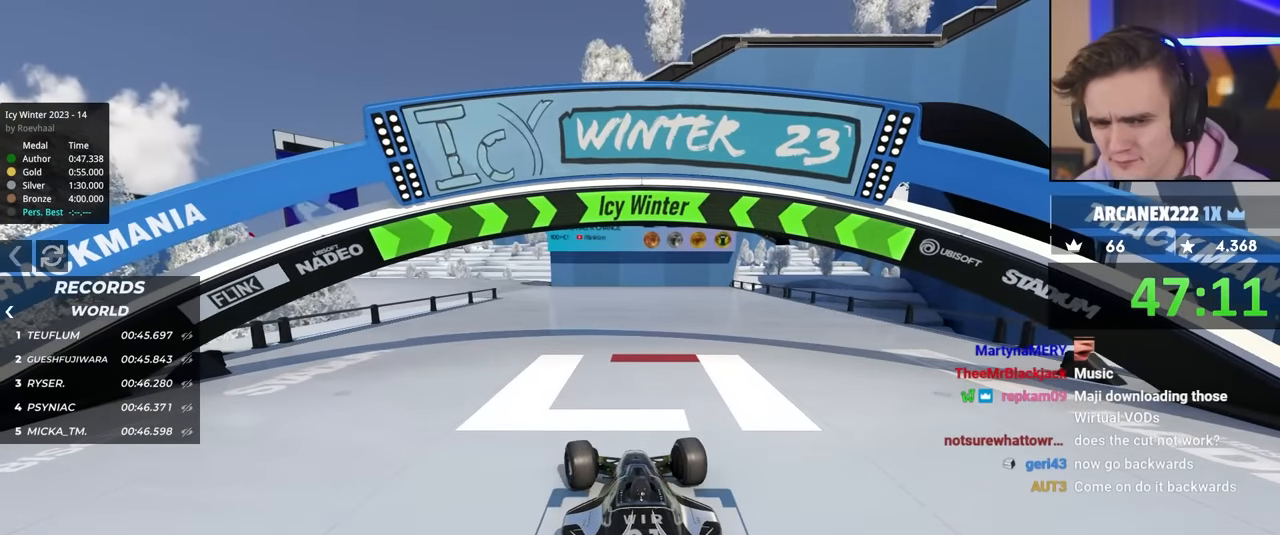
{"keys": ["up"], "events": []}
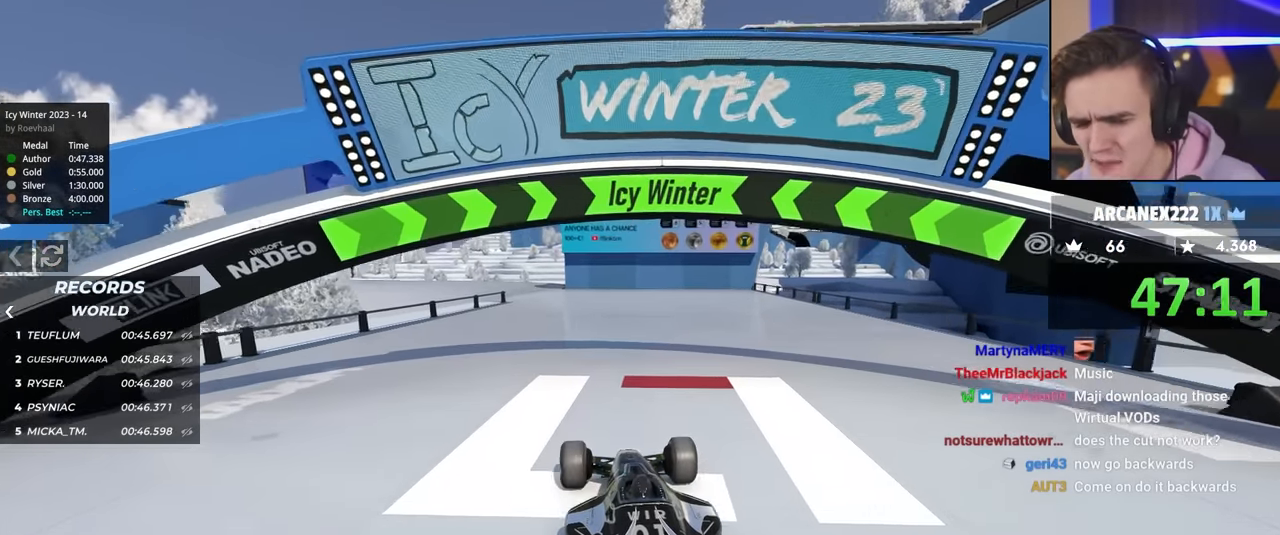
{"keys": ["up"], "events": [[417, "left", "down"], [450, "left", "up"]]}
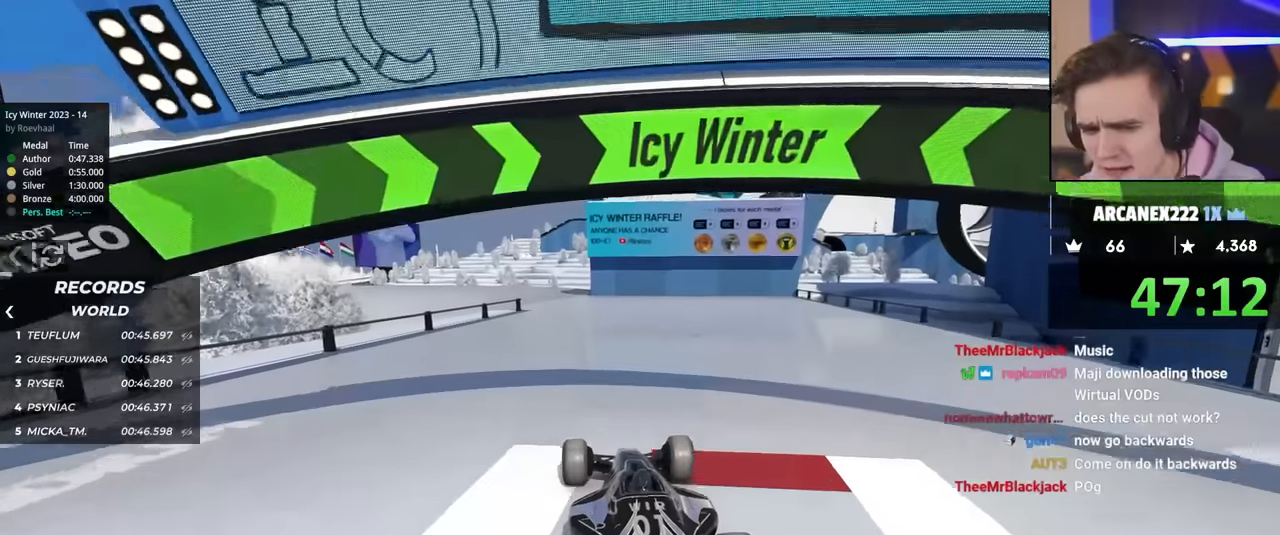
{"keys": ["up"], "events": [[334, "left", "down"], [467, "left", "up"]]}
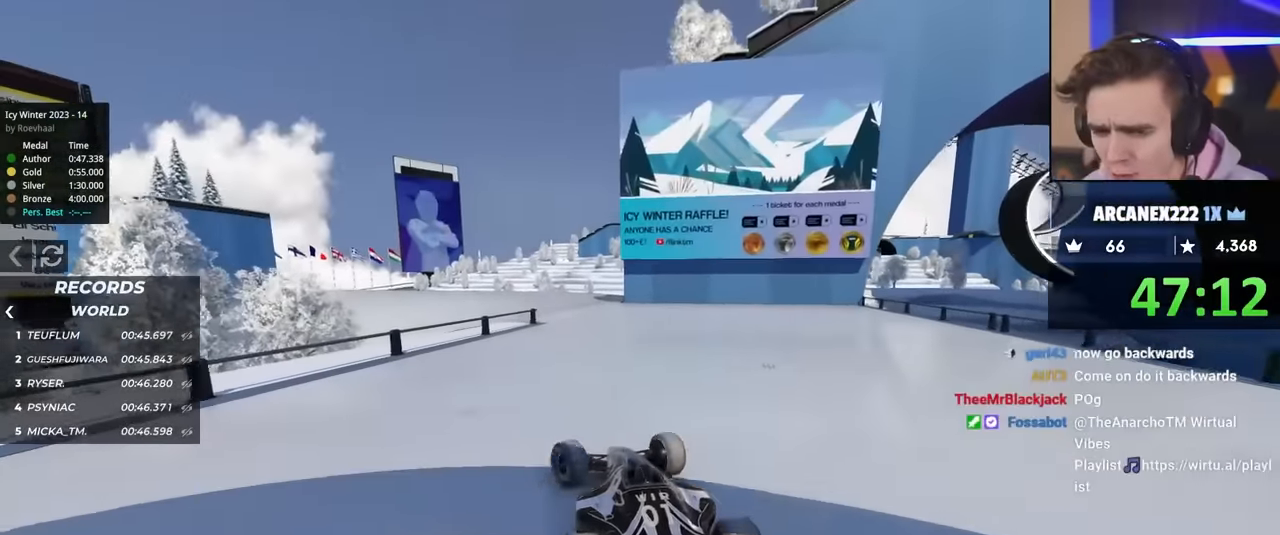
{"keys": ["up"], "events": [[167, "right", "down"], [250, "right", "up"]]}
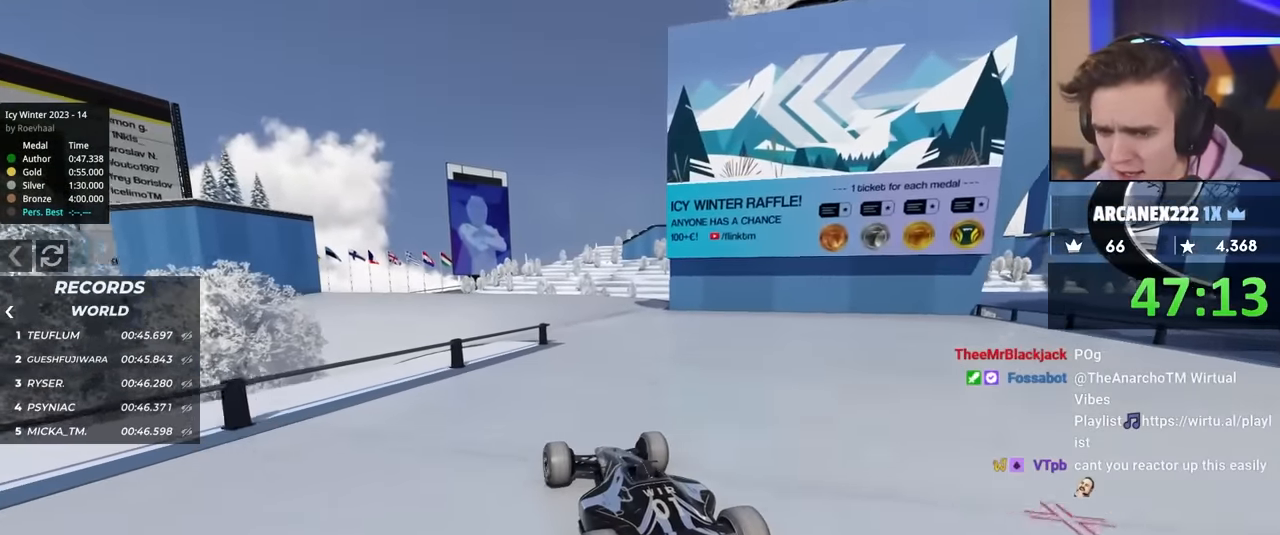
{"keys": ["up"], "events": []}
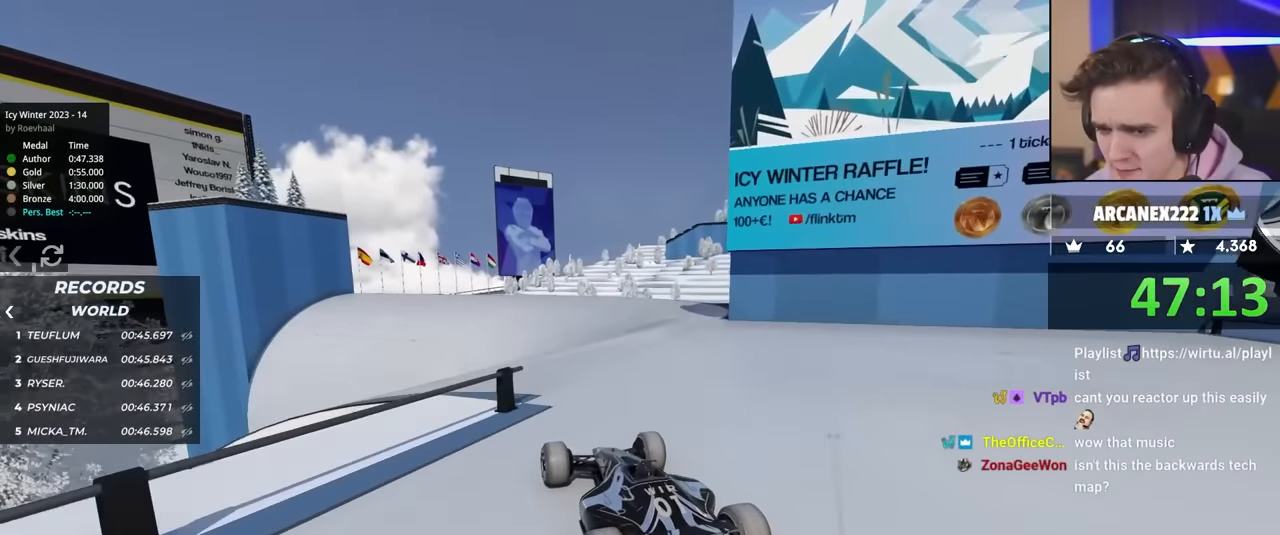
{"keys": ["left", "up"], "events": [[17, "right", "down"], [117, "right", "up"], [484, "left", "down"]]}
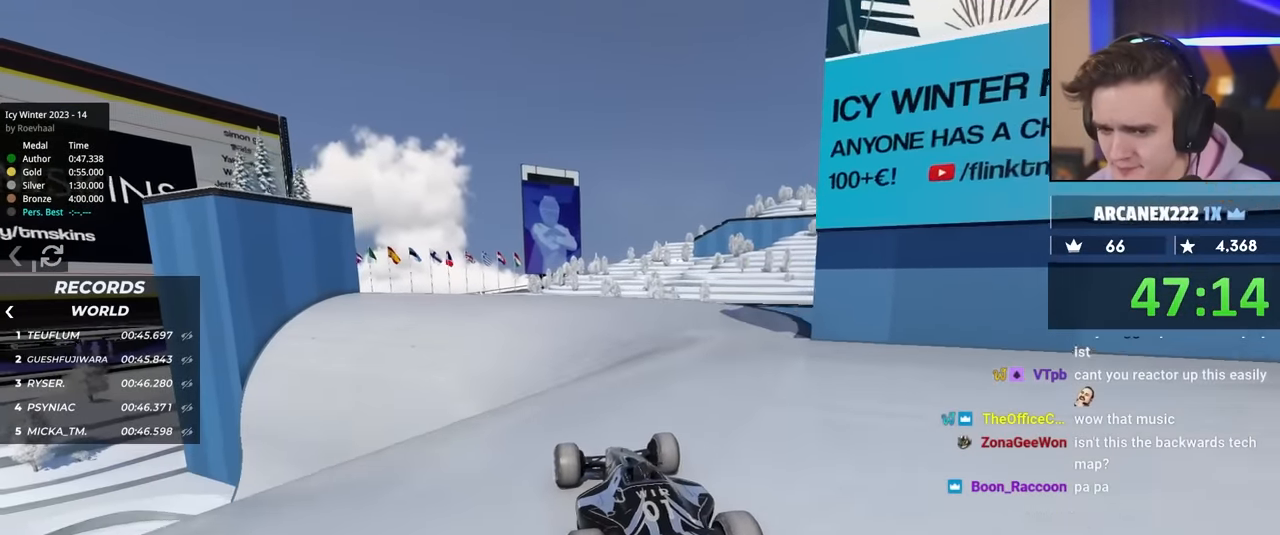
{"keys": ["up"], "events": [[84, "left", "up"], [217, "left", "down"], [317, "left", "up"]]}
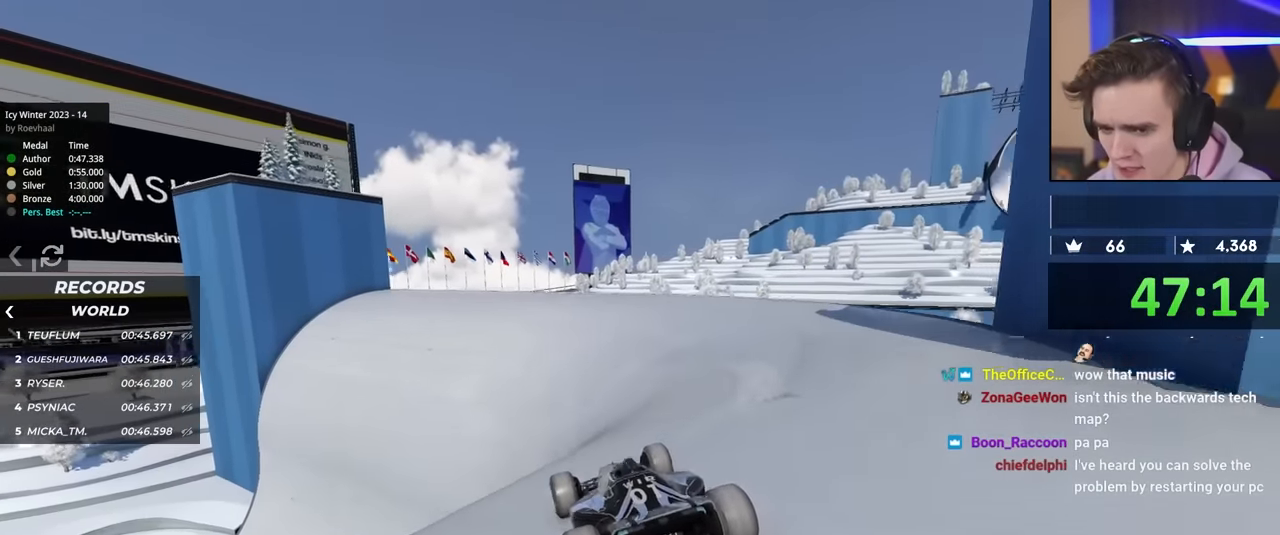
{"keys": ["right", "up"], "events": [[134, "right", "down"], [267, "right", "up"], [317, "left", "down"], [417, "left", "up"], [500, "right", "down"]]}
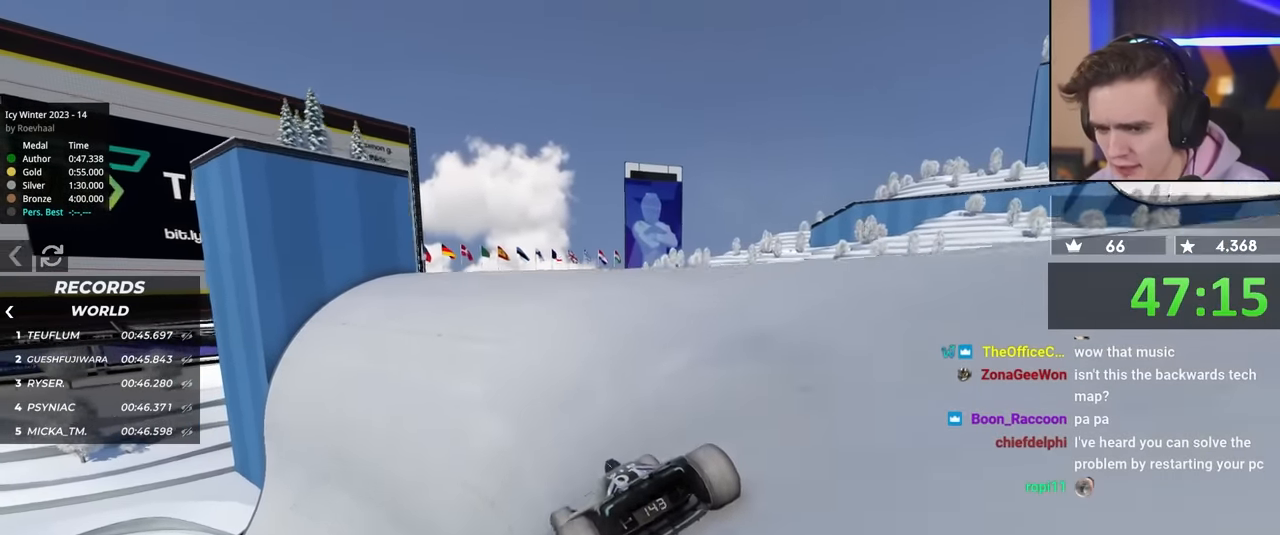
{"keys": ["left"], "events": [[200, "right", "up"], [234, "left", "down"], [334, "up", "up"]]}
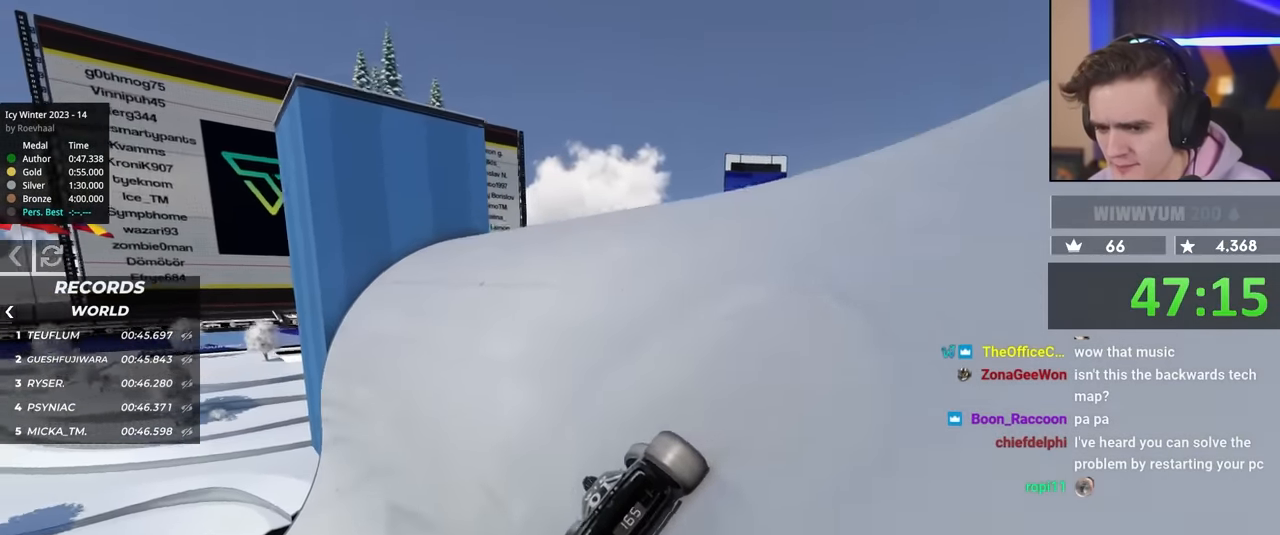
{"keys": [], "events": [[17, "brake", "down"], [117, "up", "down"], [300, "brake", "up"], [400, "up", "up"], [484, "left", "up"]]}
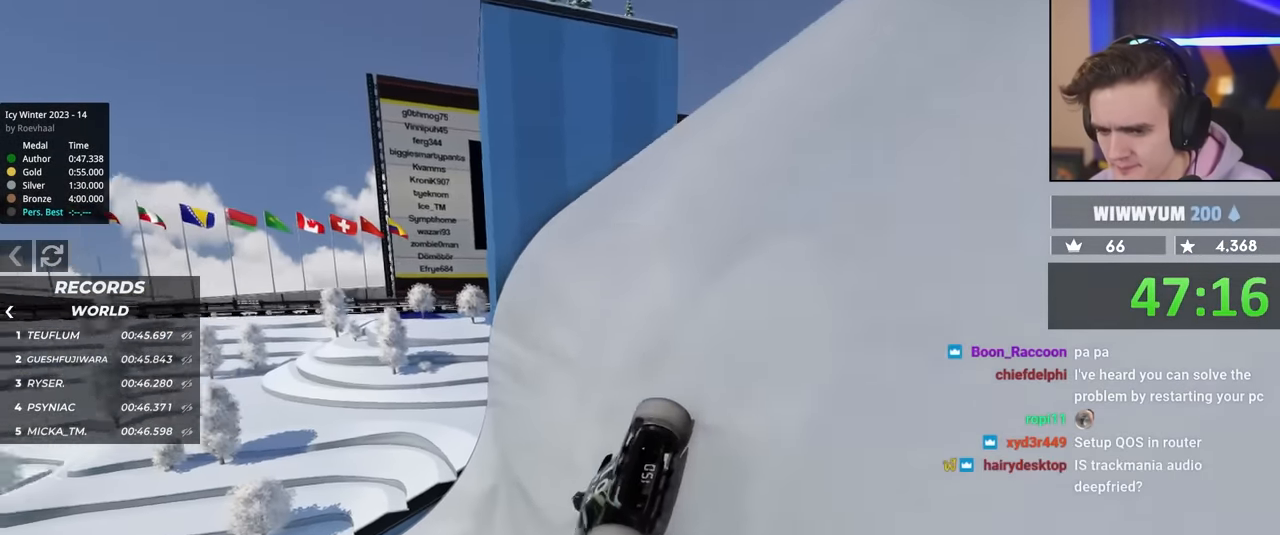
{"keys": ["right"], "events": [[34, "right", "down"], [134, "right", "up"], [134, "up", "down"], [267, "right", "down"], [417, "up", "up"]]}
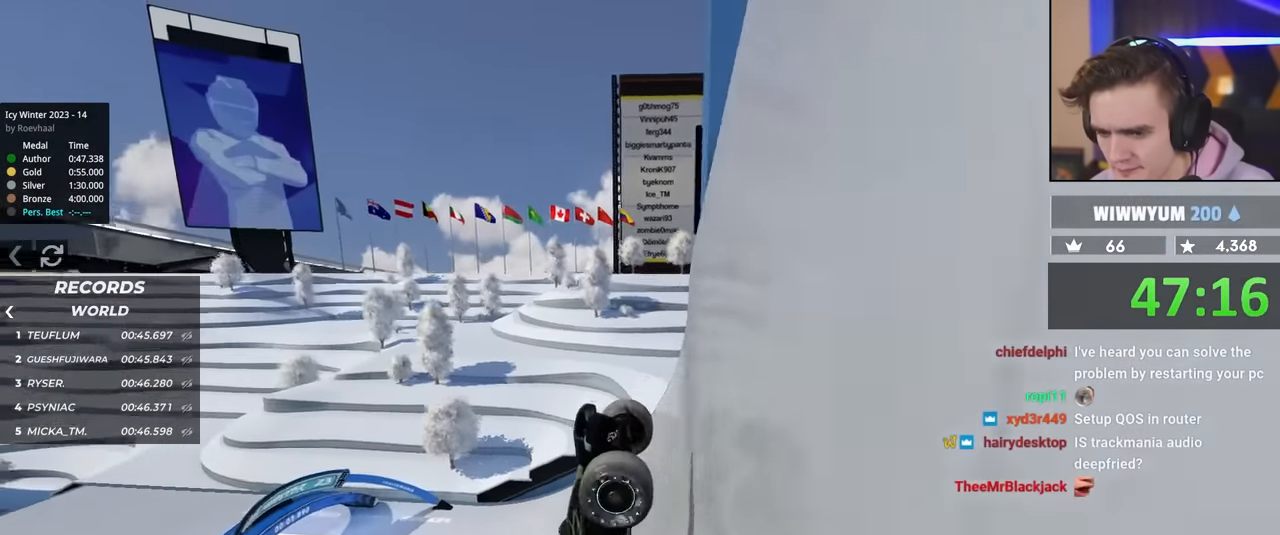
{"keys": ["right", "up"], "events": [[17, "up", "down"], [150, "up", "up"], [234, "up", "down"], [284, "right", "up"], [467, "right", "down"]]}
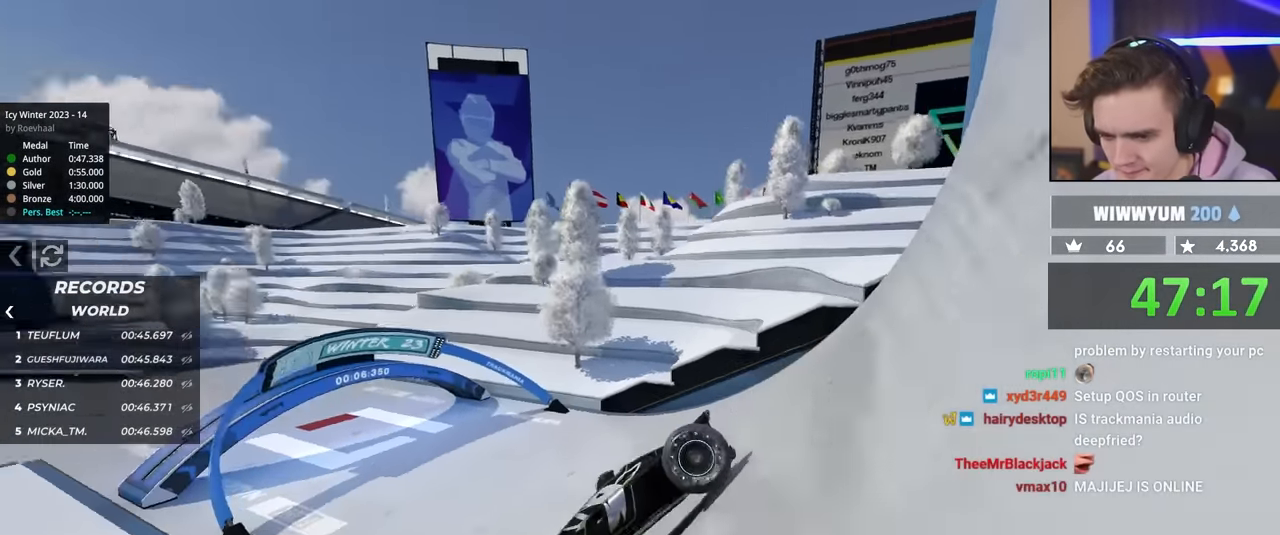
{"keys": ["up"], "events": [[17, "right", "up"], [167, "brake", "down"], [250, "brake", "up"], [300, "right", "down"], [350, "right", "up"]]}
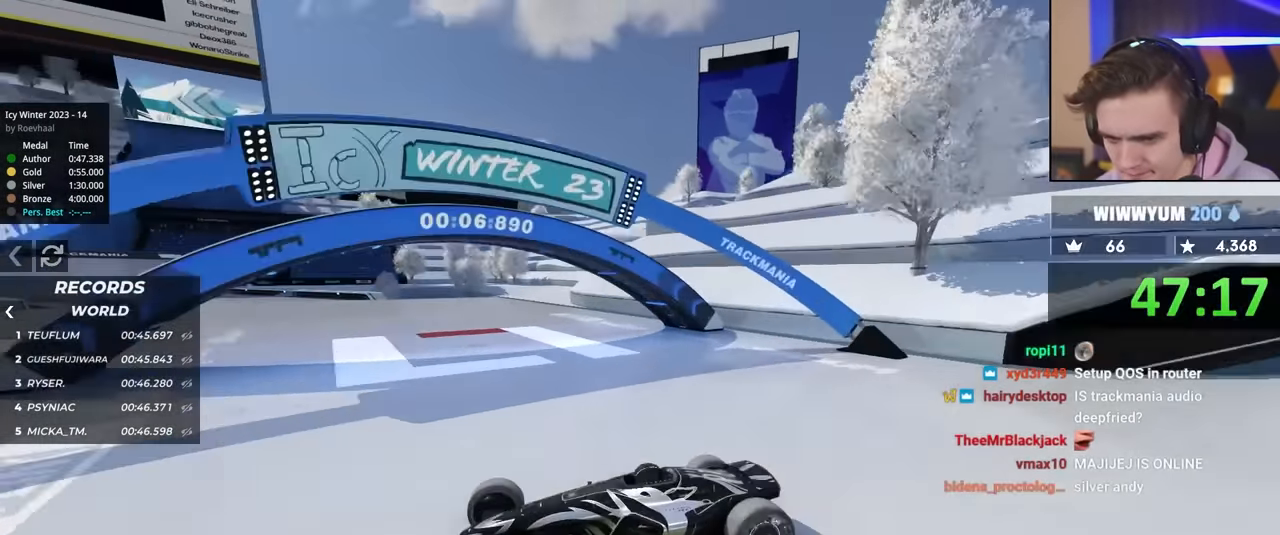
{"keys": ["right", "up"], "events": [[34, "brake", "down"], [84, "brake", "up"], [84, "right", "down"]]}
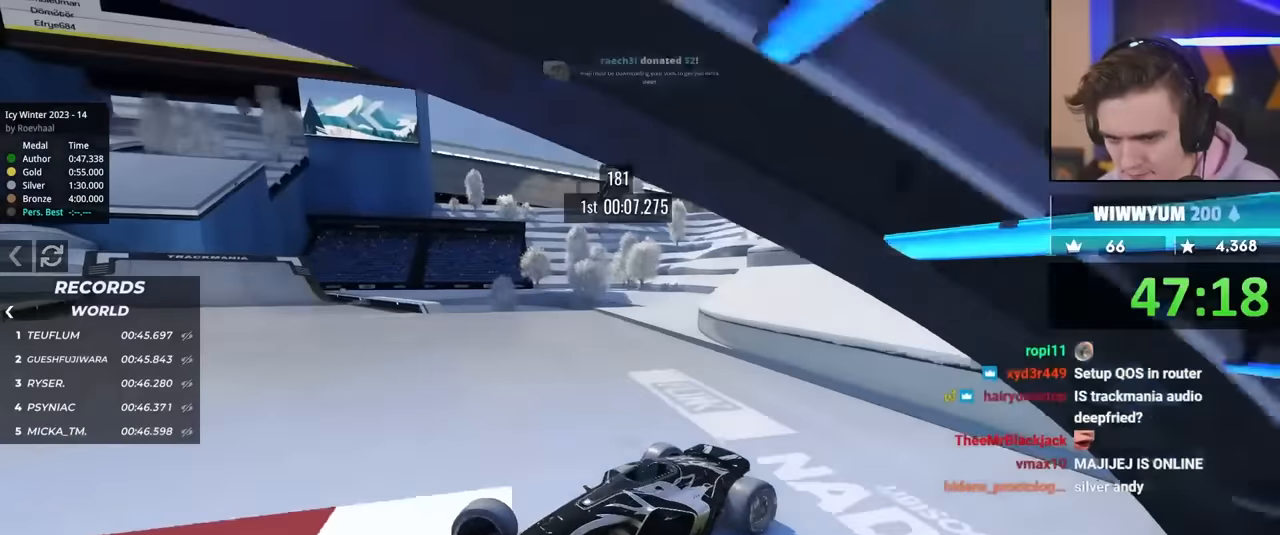
{"keys": ["right", "up"], "events": []}
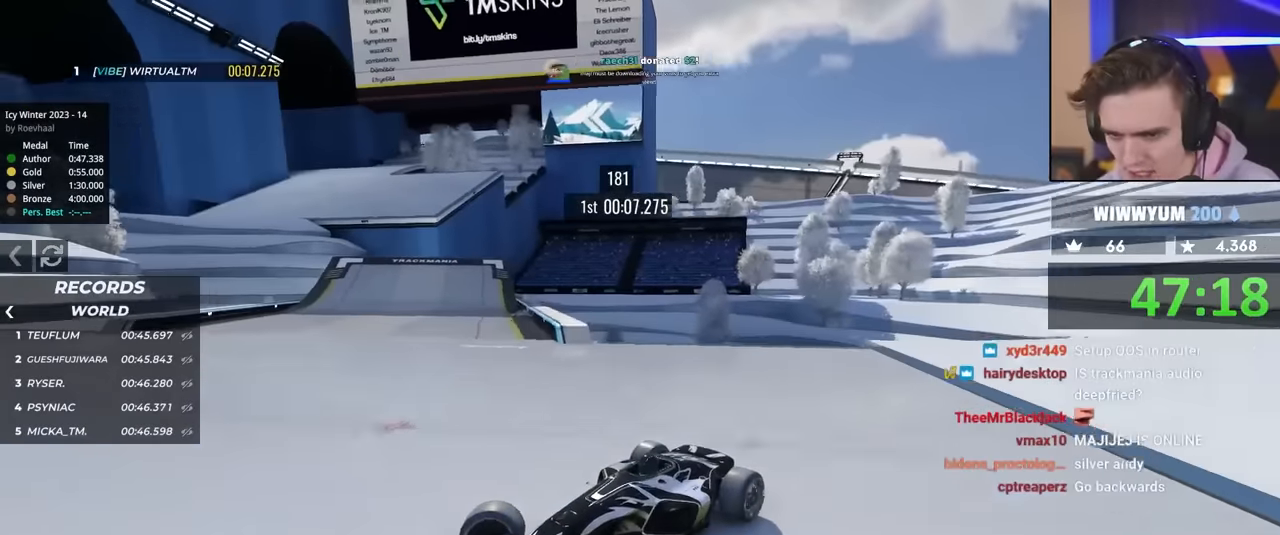
{"keys": ["right"], "events": [[400, "up", "up"]]}
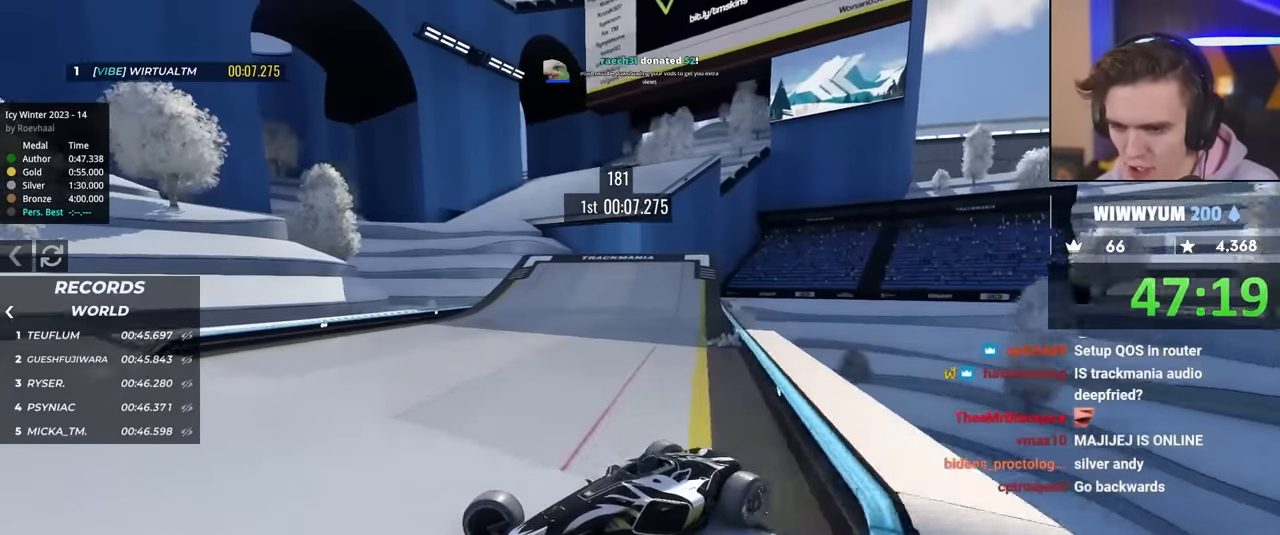
{"keys": ["right", "up"], "events": [[417, "up", "down"]]}
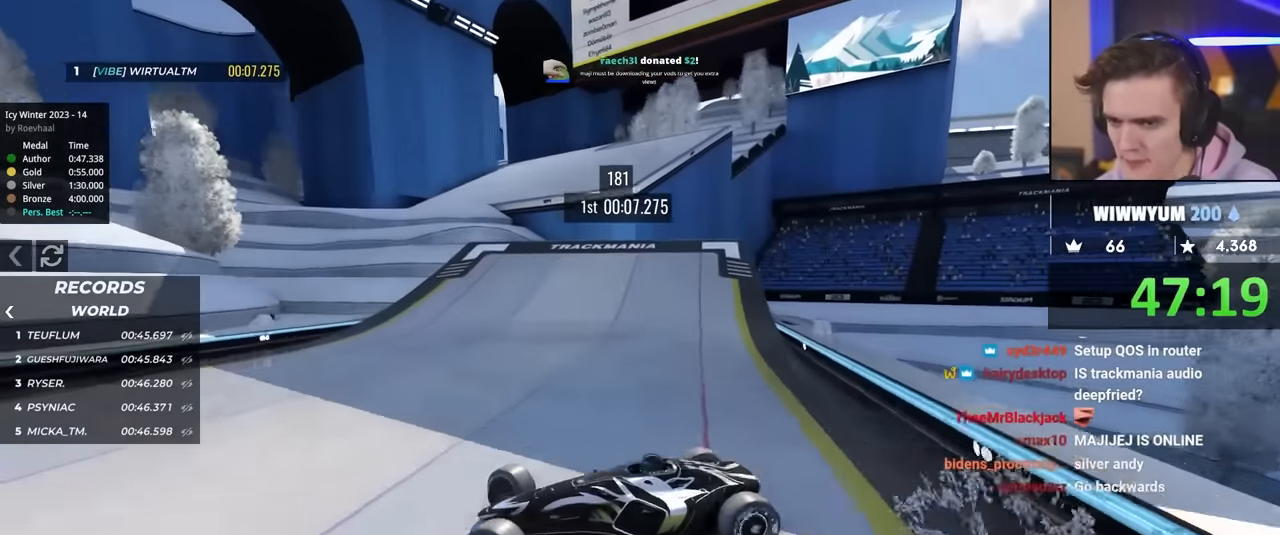
{"keys": ["right", "up"], "events": []}
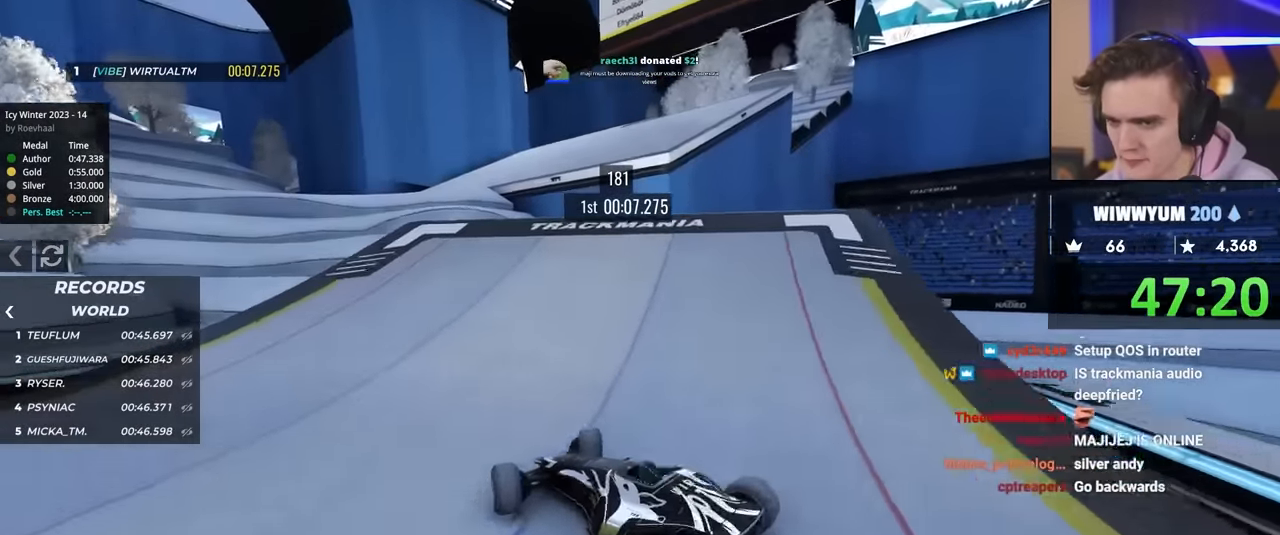
{"keys": ["up"], "events": [[400, "right", "up"]]}
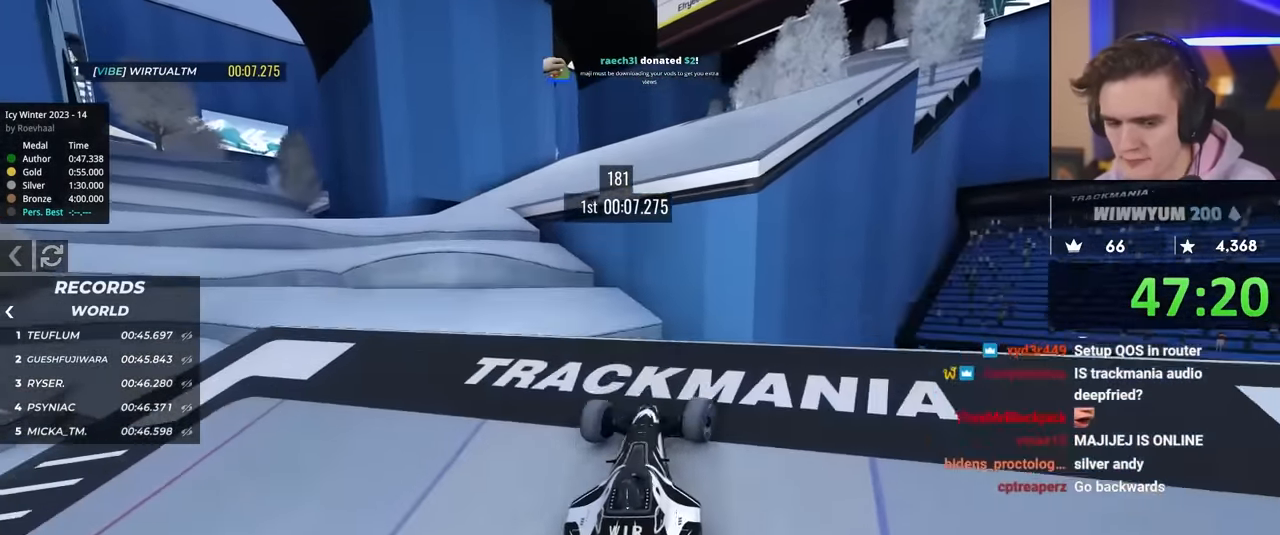
{"keys": ["up"], "events": []}
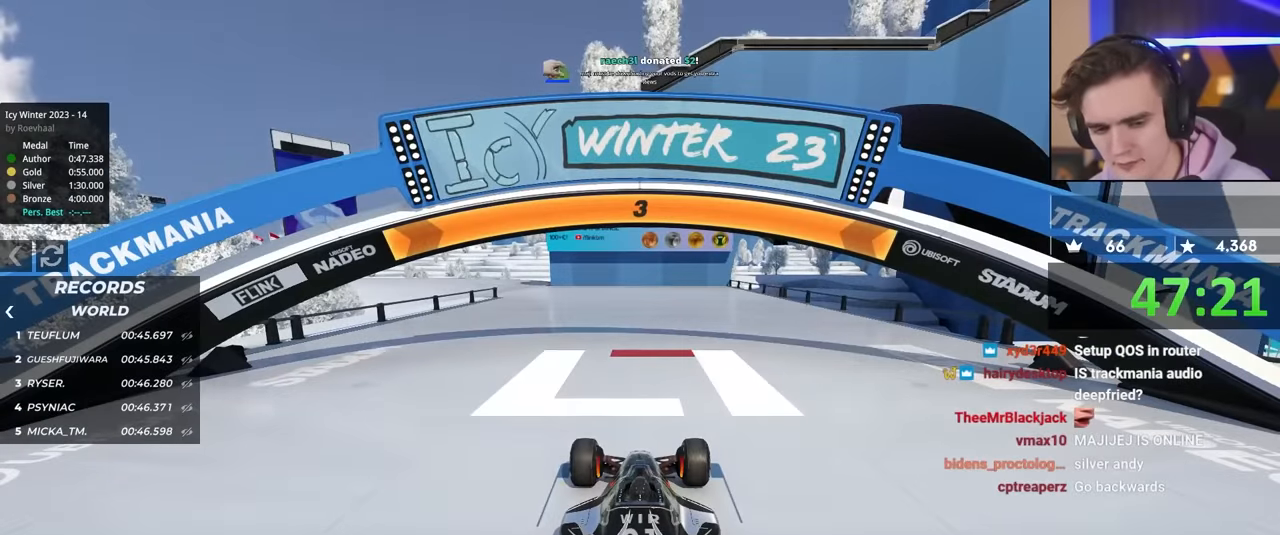
{"keys": ["up"], "events": []}
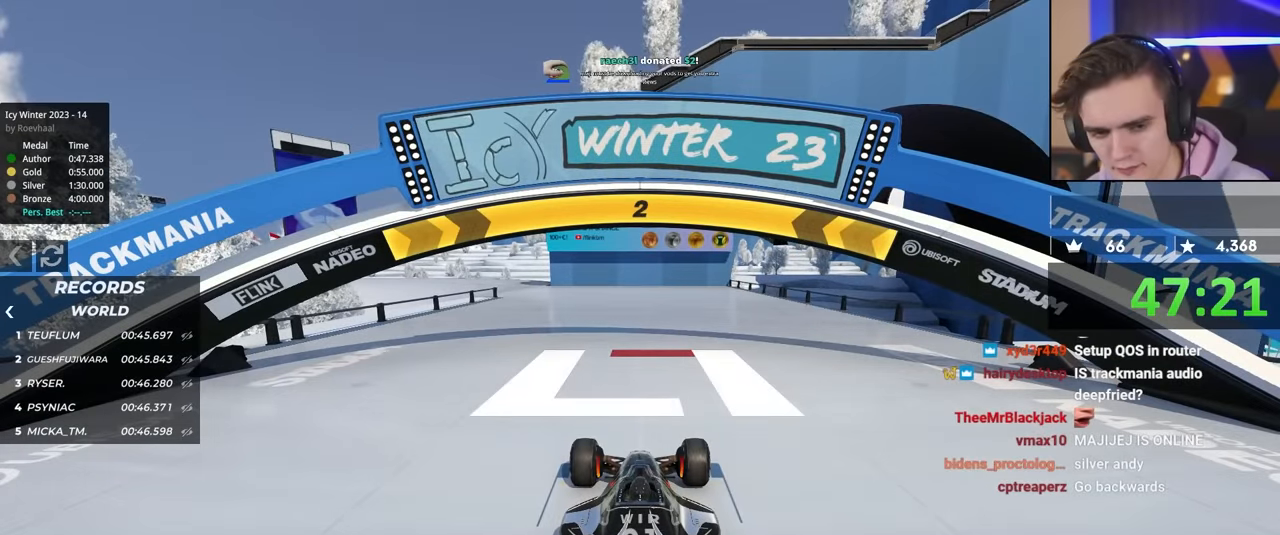
{"keys": ["left", "up"], "events": [[67, "left", "down"]]}
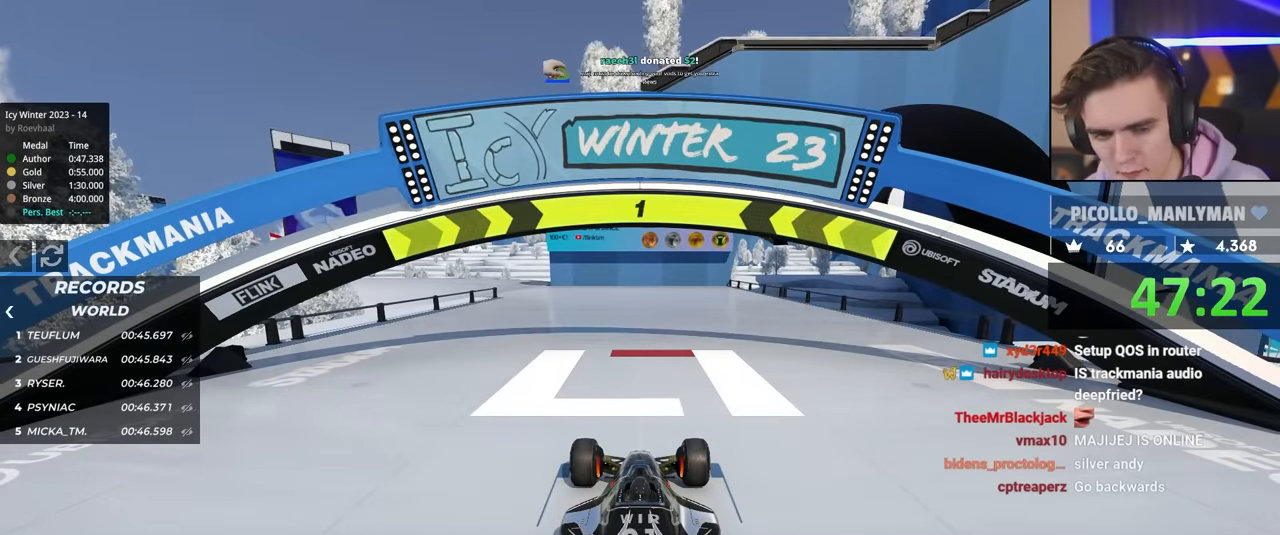
{"keys": ["up"], "events": [[400, "left", "up"]]}